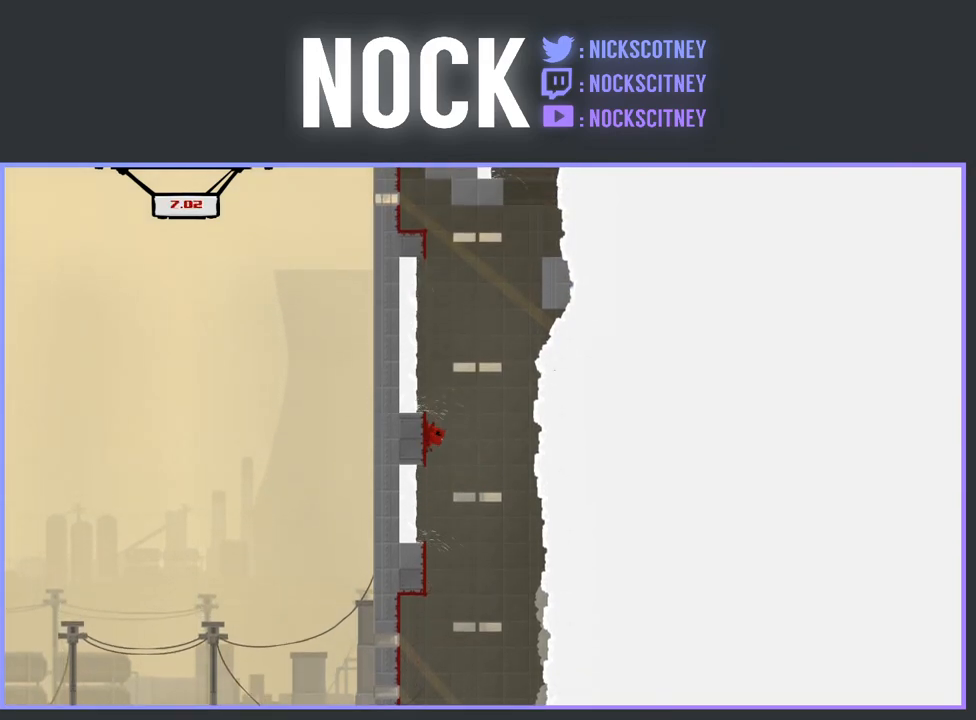
Gameplay with a controller (PlayStation layout); each line is a JSON object with the inputs held at the frame after it. "events" lists button and stick changes between this image and that frame as [ms after this image, input, new state], when the widget could be followed in between. Not read: left_stick right_stick.
{"buttons": ["CROSS", "R2", "DPAD_RIGHT"], "events": [[33, "CROSS", "down"], [417, "DPAD_LEFT", "up"], [467, "DPAD_RIGHT", "down"]]}
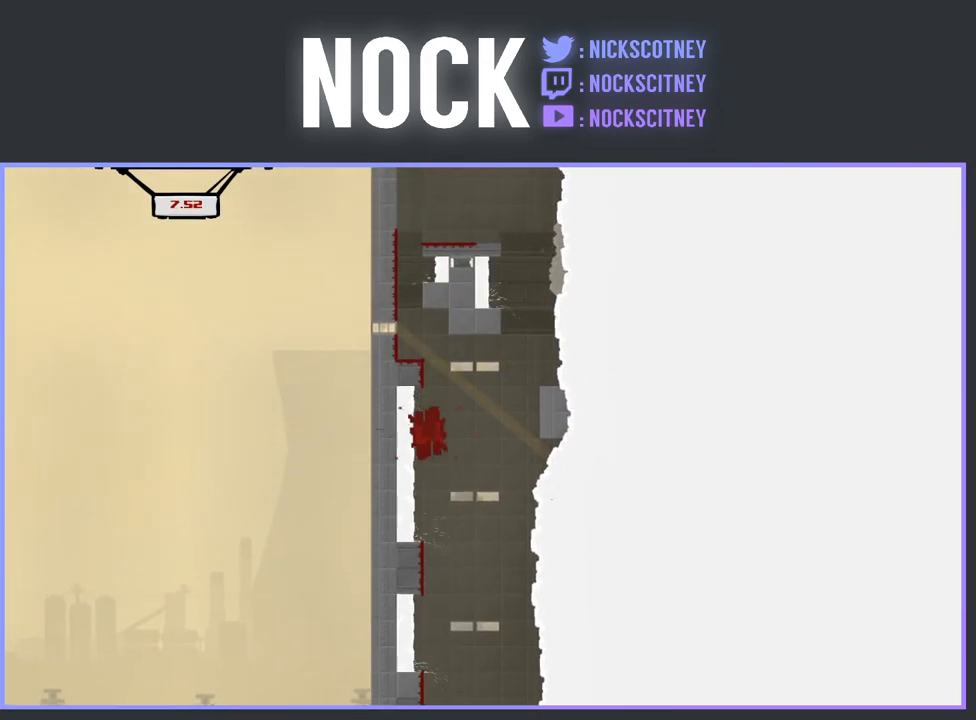
{"buttons": [], "events": [[233, "DPAD_RIGHT", "up"], [333, "CROSS", "up"], [333, "R2", "up"]]}
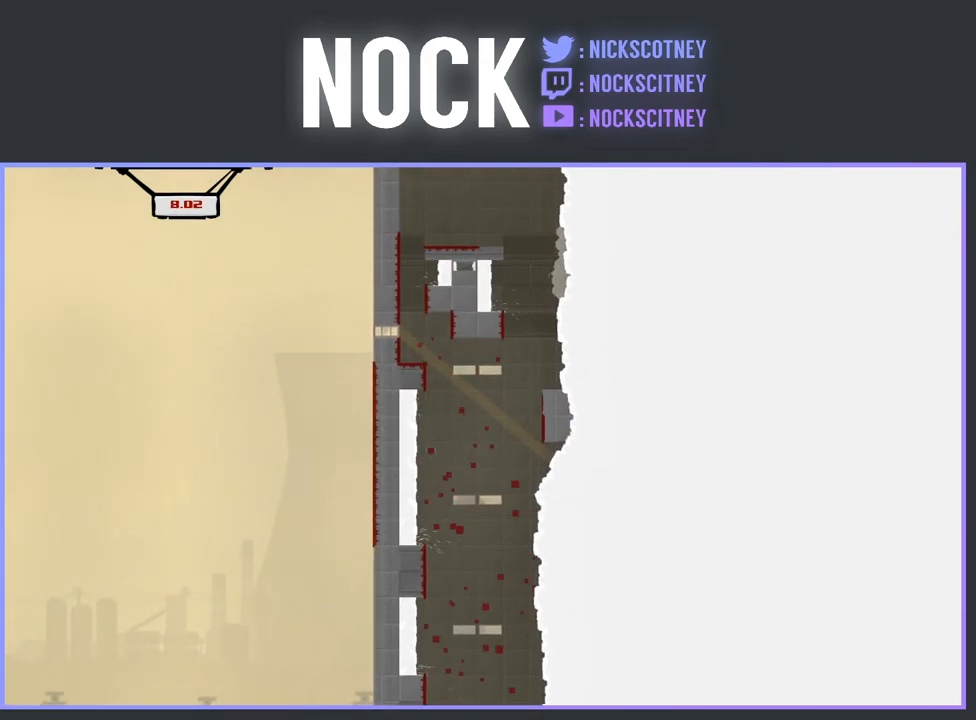
{"buttons": [], "events": []}
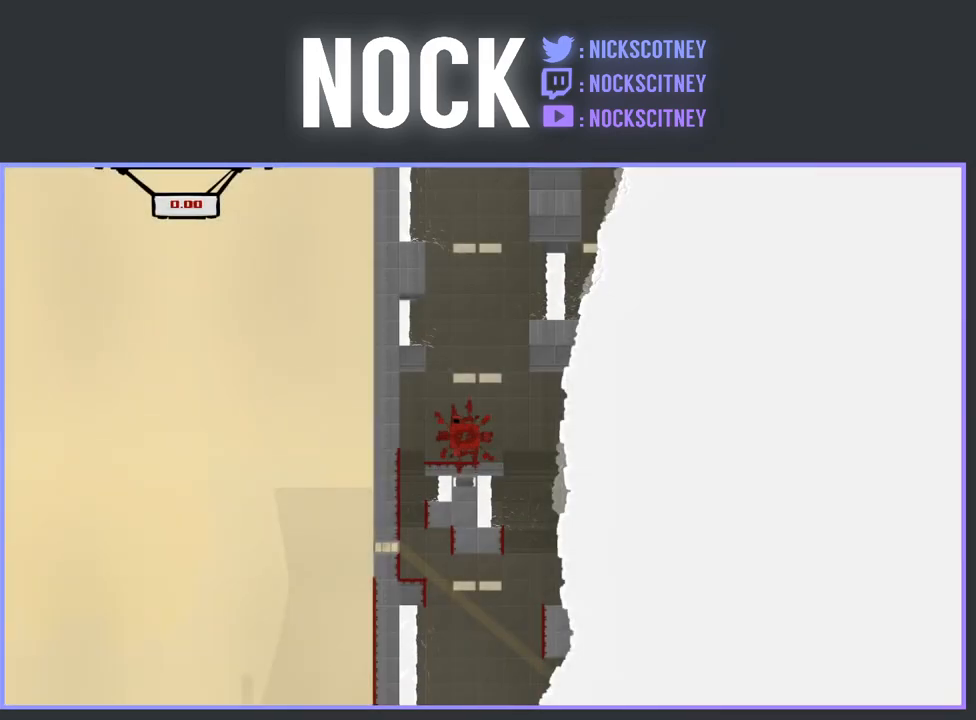
{"buttons": [], "events": []}
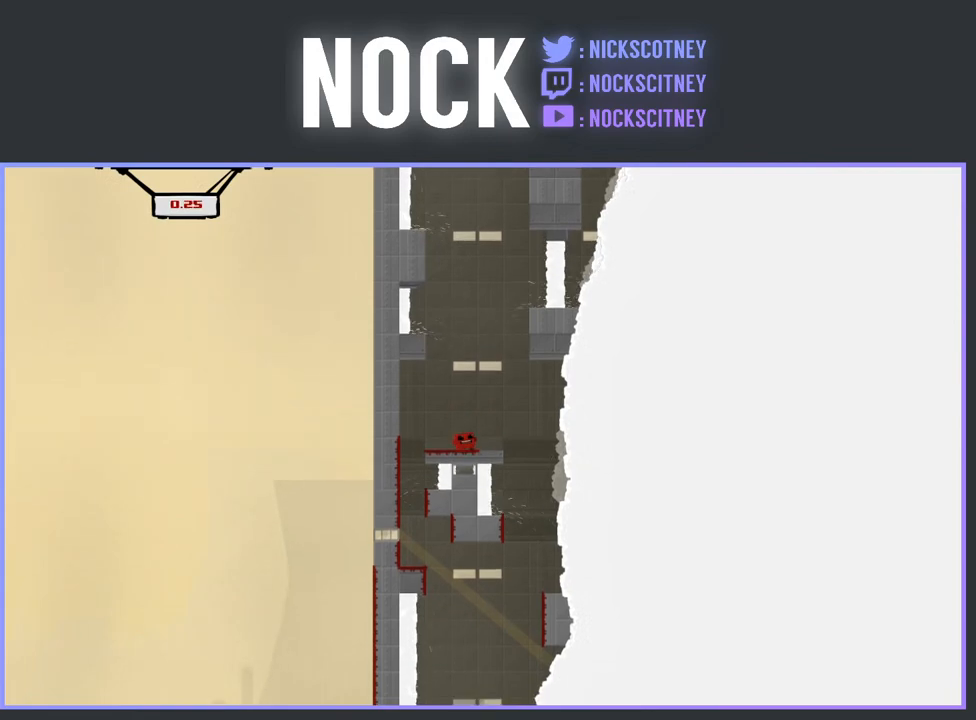
{"buttons": [], "events": [[167, "DPAD_RIGHT", "down"], [350, "DPAD_RIGHT", "up"]]}
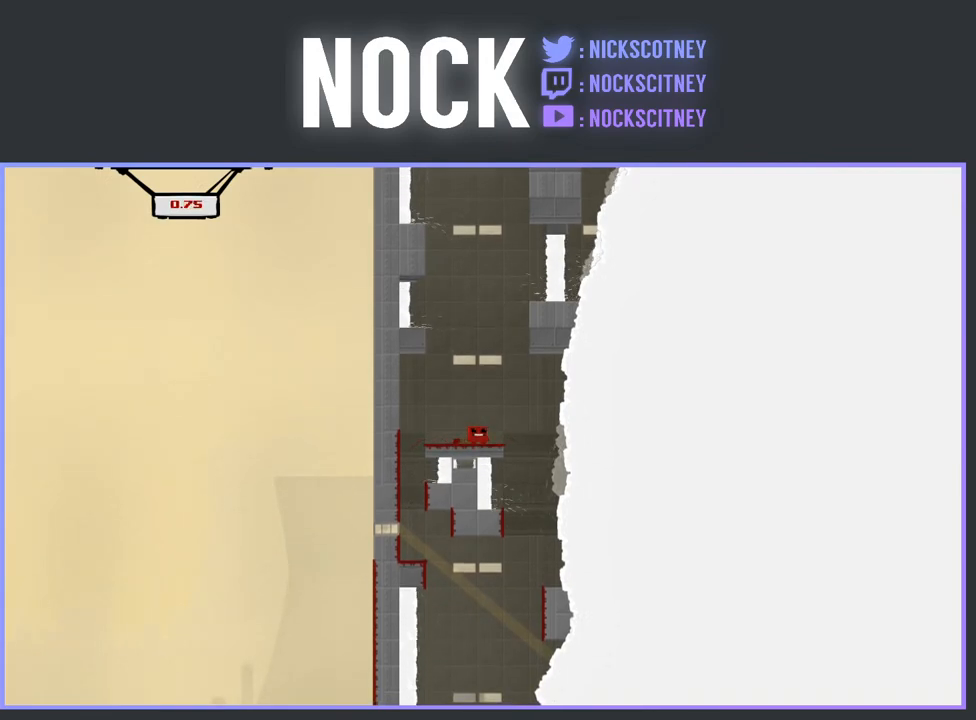
{"buttons": ["DPAD_LEFT"], "events": [[200, "DPAD_LEFT", "down"]]}
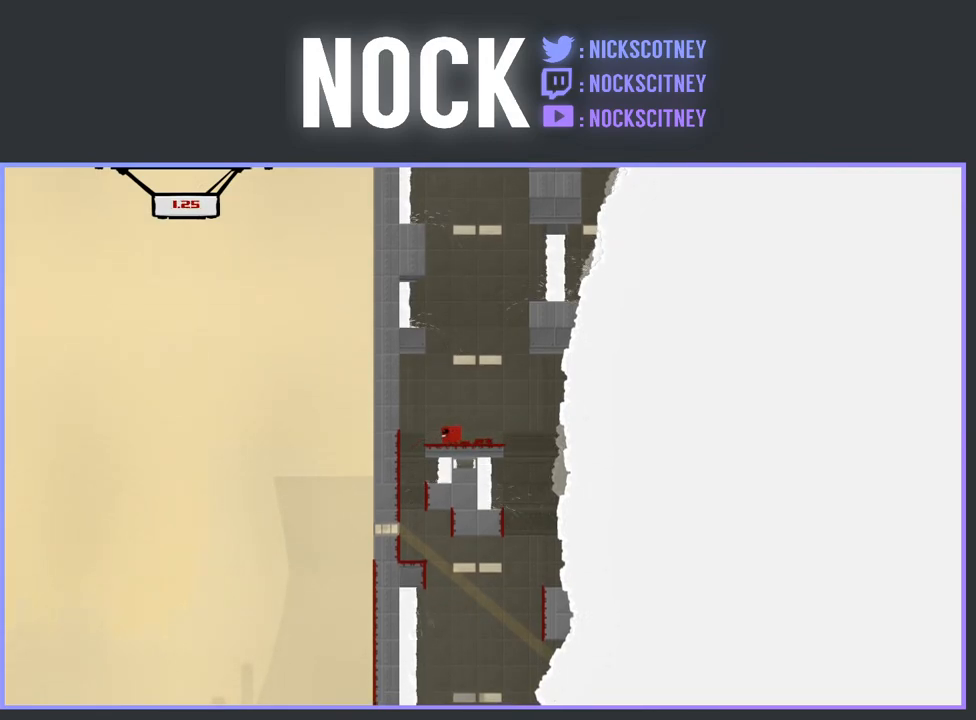
{"buttons": [], "events": [[200, "DPAD_LEFT", "up"]]}
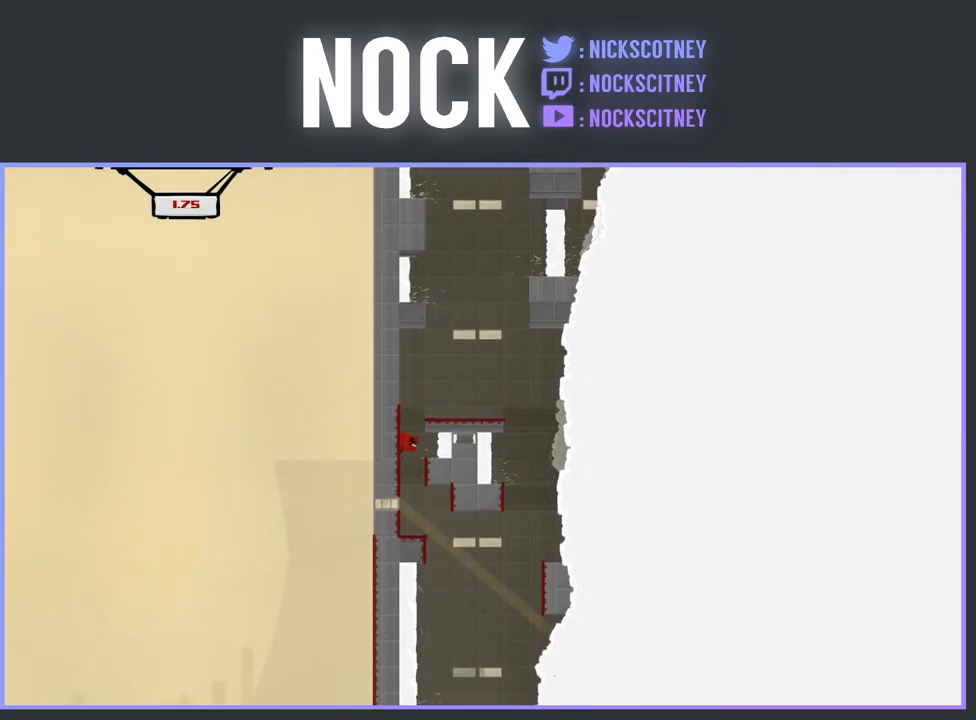
{"buttons": ["DPAD_RIGHT"], "events": [[167, "DPAD_RIGHT", "down"]]}
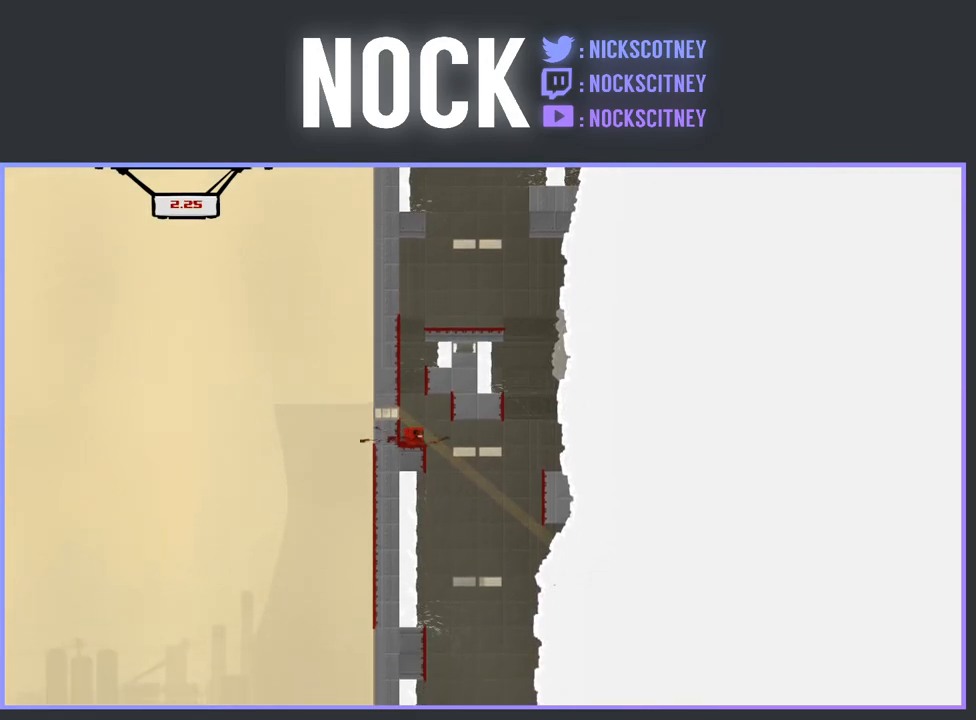
{"buttons": ["DPAD_RIGHT"], "events": [[133, "DPAD_RIGHT", "up"], [383, "DPAD_RIGHT", "down"]]}
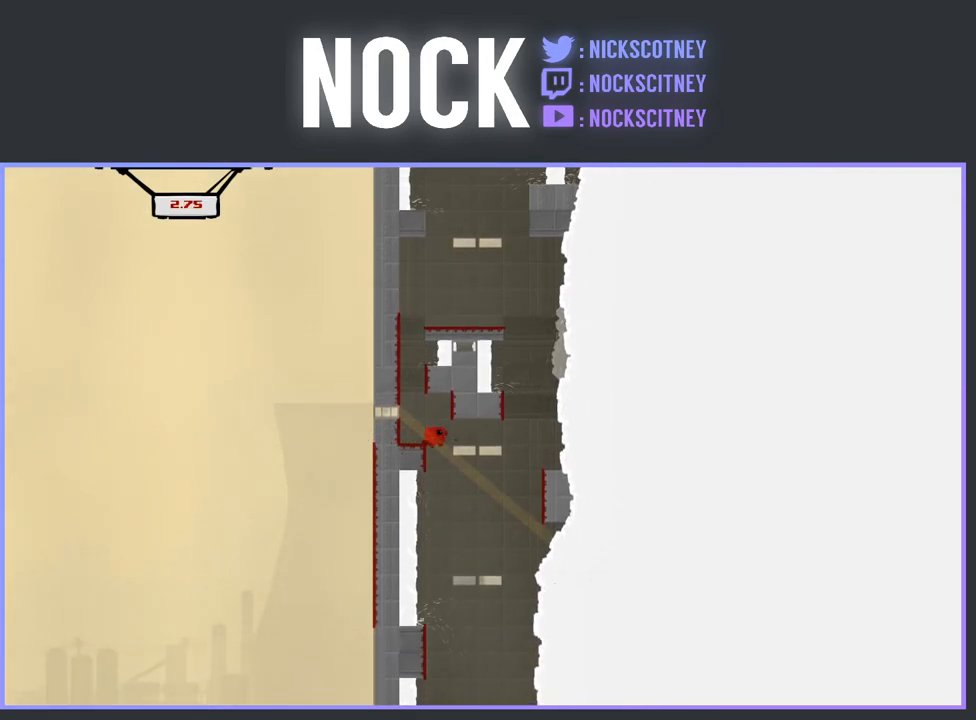
{"buttons": [], "events": [[67, "DPAD_RIGHT", "up"], [267, "DPAD_LEFT", "down"], [433, "DPAD_LEFT", "up"]]}
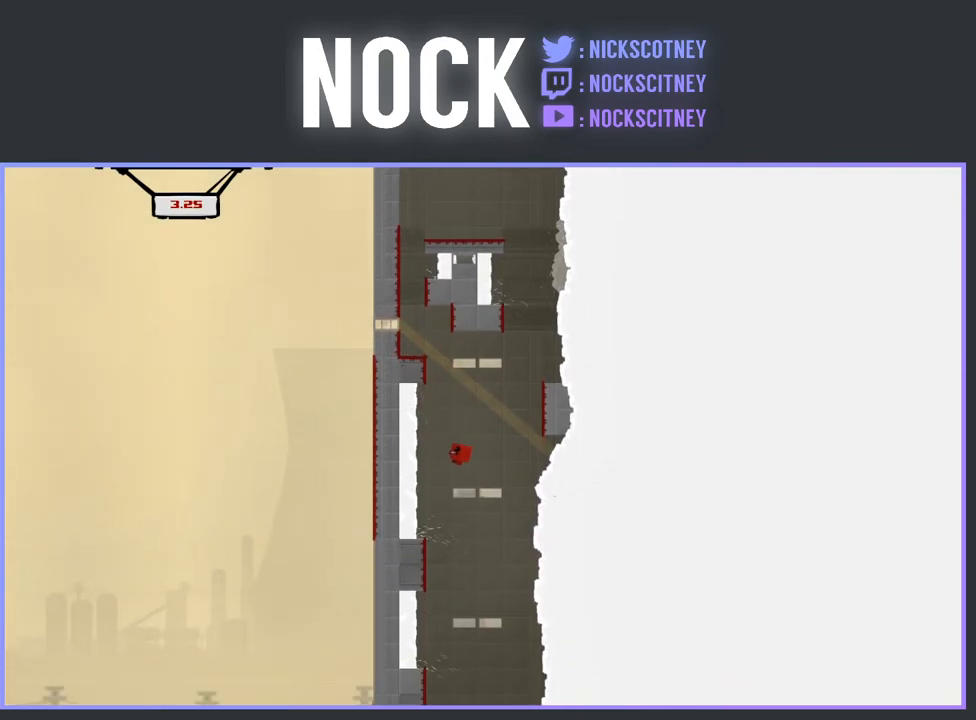
{"buttons": [], "events": []}
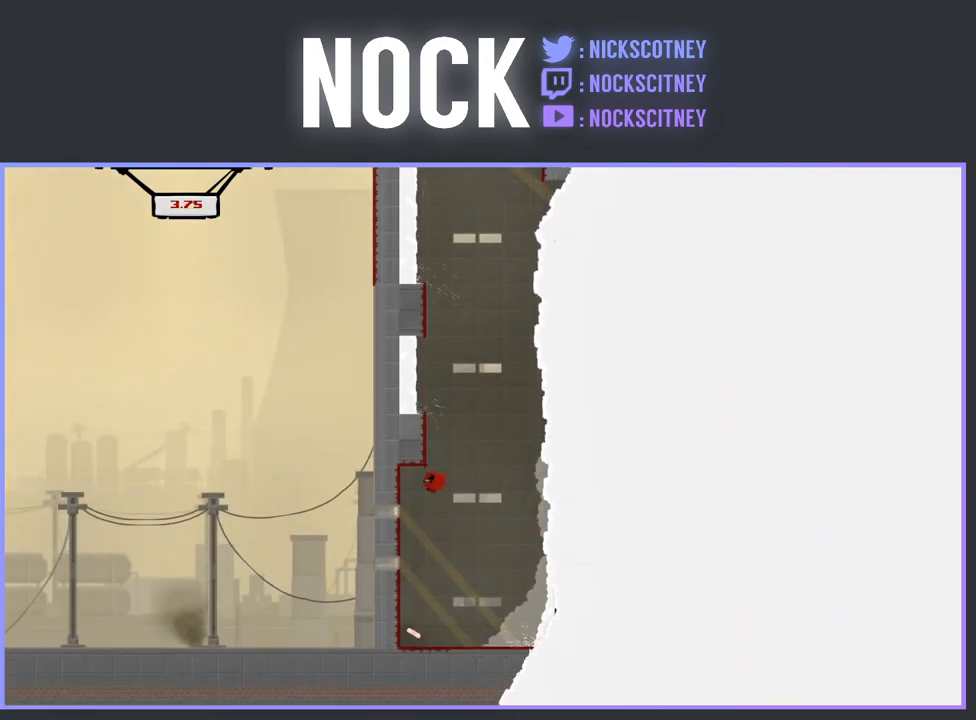
{"buttons": ["CROSS", "R2", "DPAD_LEFT"], "events": [[33, "DPAD_LEFT", "down"], [383, "R2", "down"], [433, "CROSS", "down"]]}
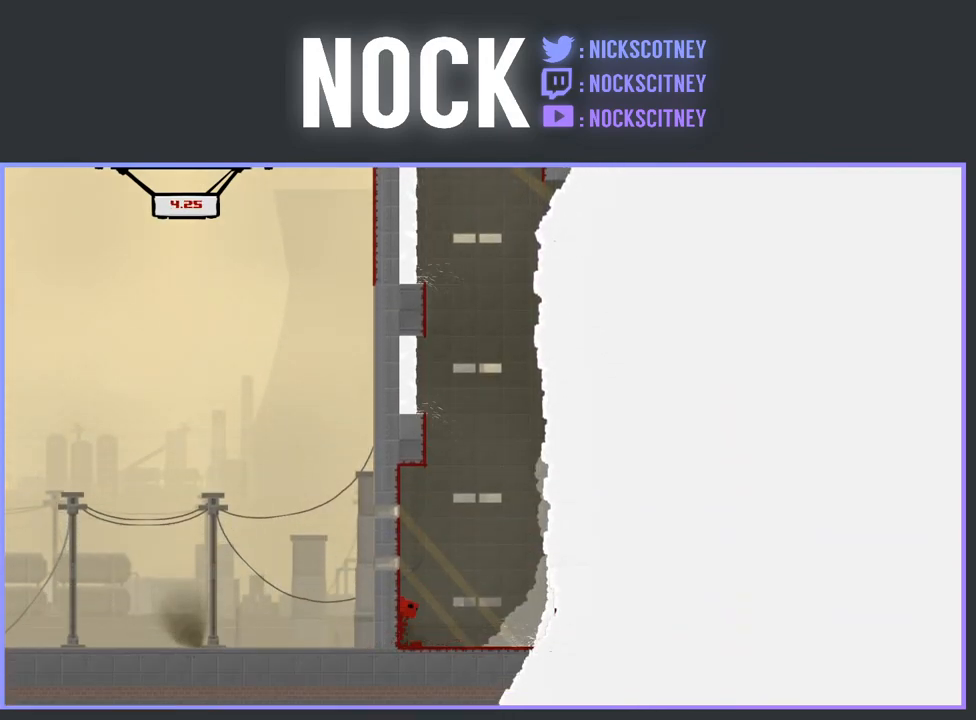
{"buttons": ["R2", "DPAD_LEFT"], "events": [[433, "CROSS", "up"]]}
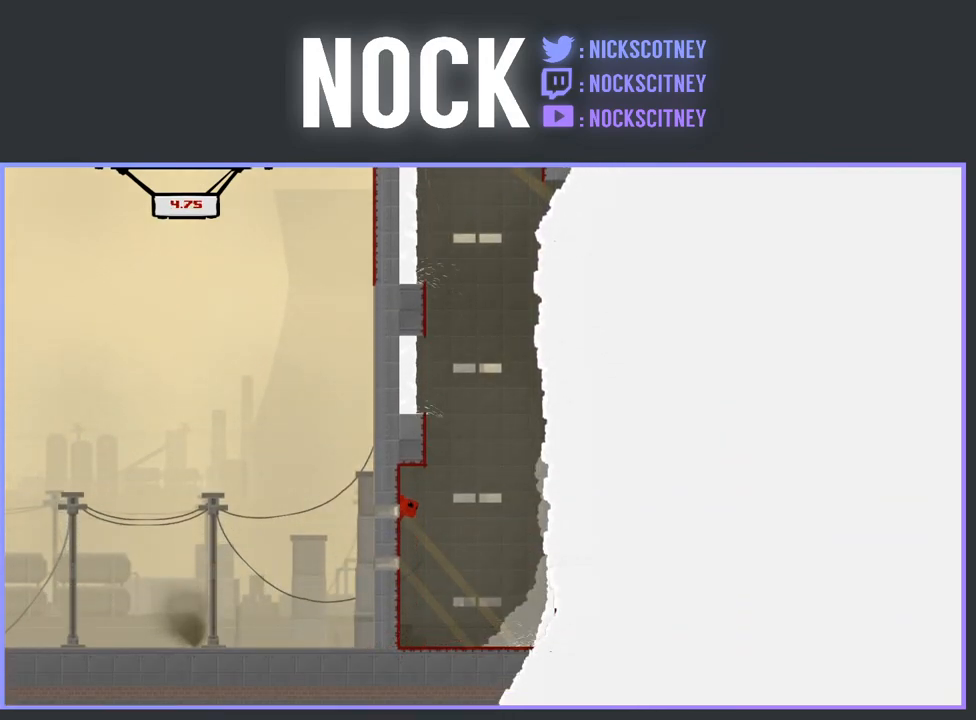
{"buttons": ["DPAD_LEFT"], "events": [[33, "CROSS", "down"], [317, "CROSS", "up"], [317, "R2", "up"]]}
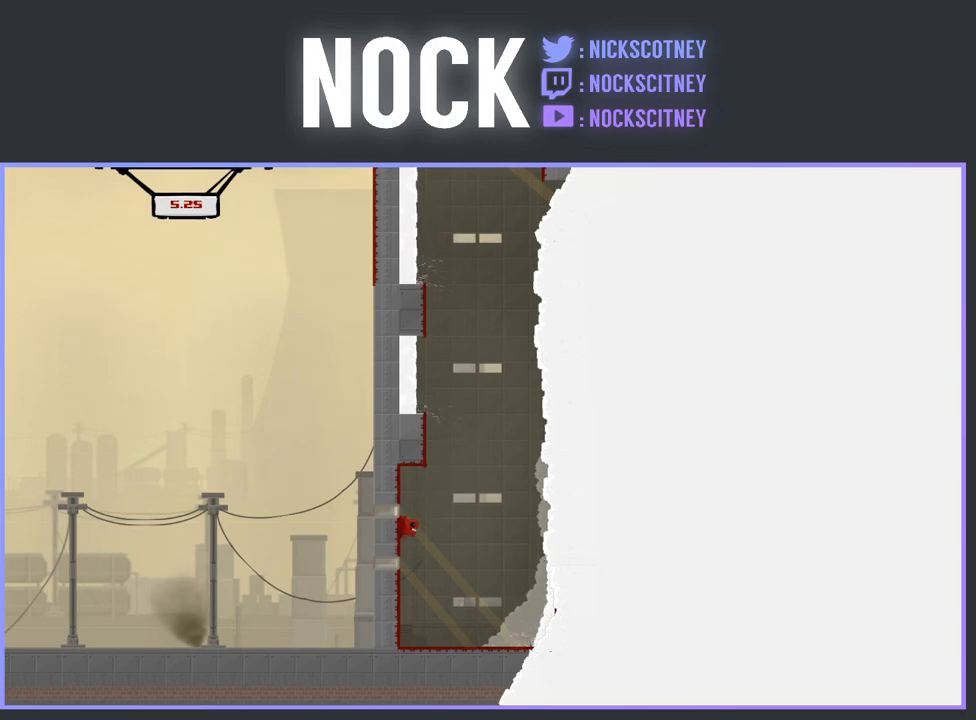
{"buttons": ["CROSS", "R2", "DPAD_LEFT"], "events": [[50, "DPAD_LEFT", "up"], [417, "R2", "down"], [433, "DPAD_LEFT", "down"], [450, "CROSS", "down"]]}
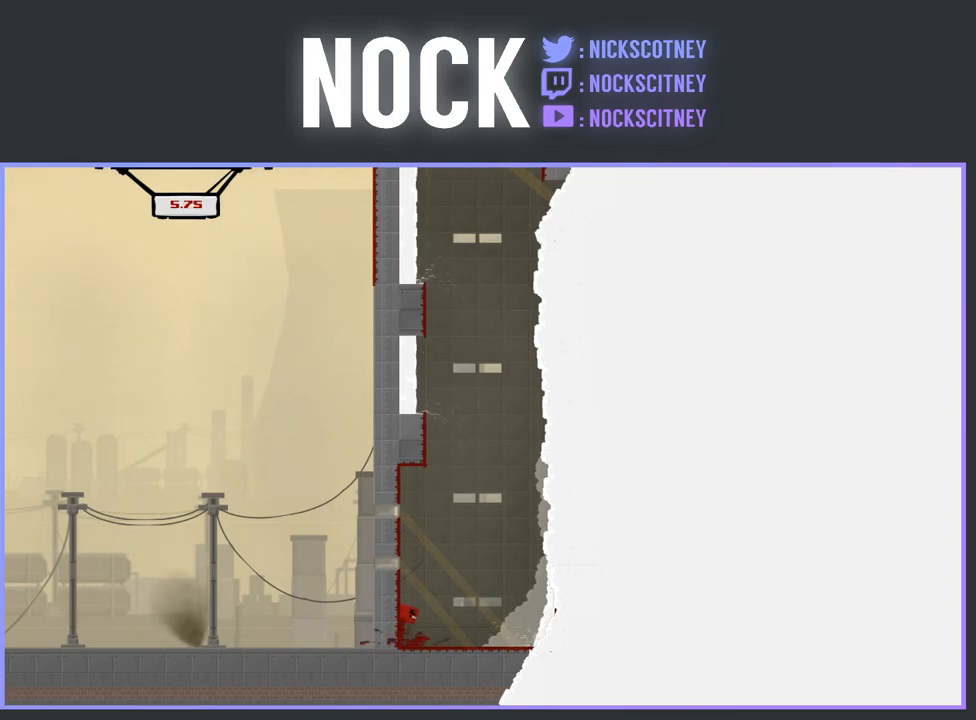
{"buttons": ["CROSS", "R2", "DPAD_LEFT"], "events": [[183, "R2", "up"], [200, "CROSS", "up"], [317, "CROSS", "down"], [333, "R2", "down"]]}
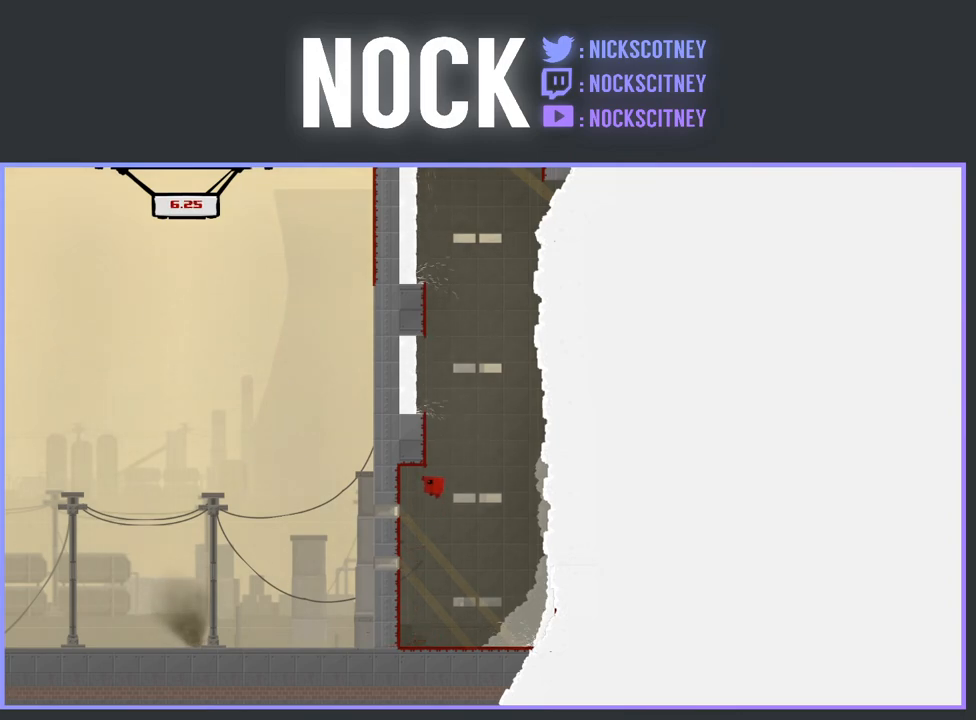
{"buttons": ["R2"], "events": [[233, "CROSS", "up"], [433, "DPAD_LEFT", "up"]]}
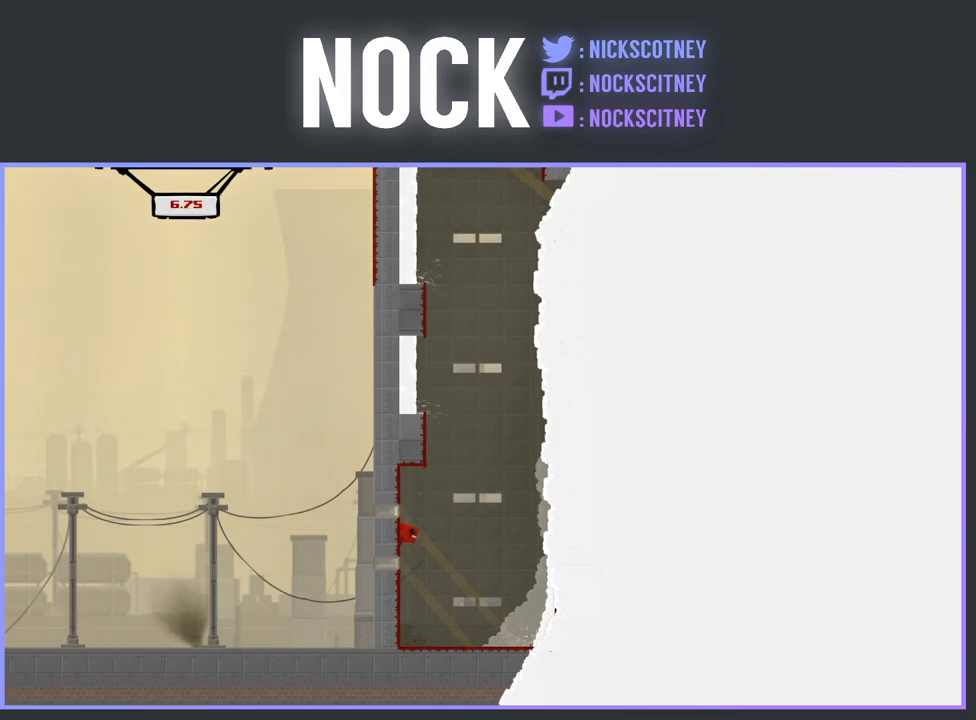
{"buttons": ["R2", "DPAD_LEFT"], "events": [[17, "CROSS", "down"], [117, "DPAD_LEFT", "down"], [400, "CROSS", "up"]]}
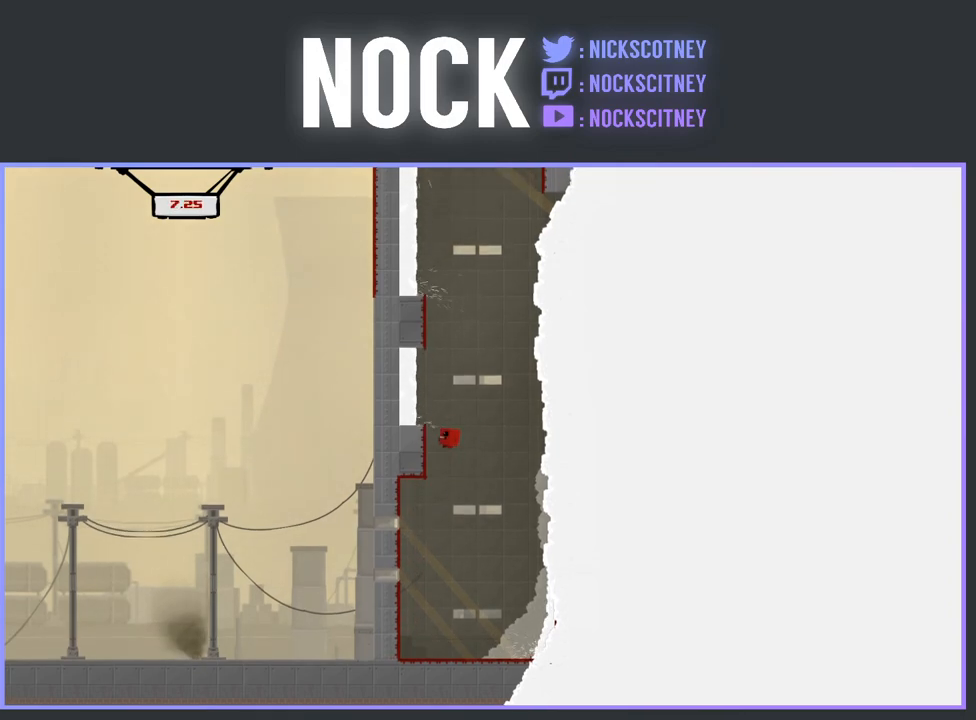
{"buttons": ["CROSS", "R2", "DPAD_LEFT"], "events": [[117, "CROSS", "down"]]}
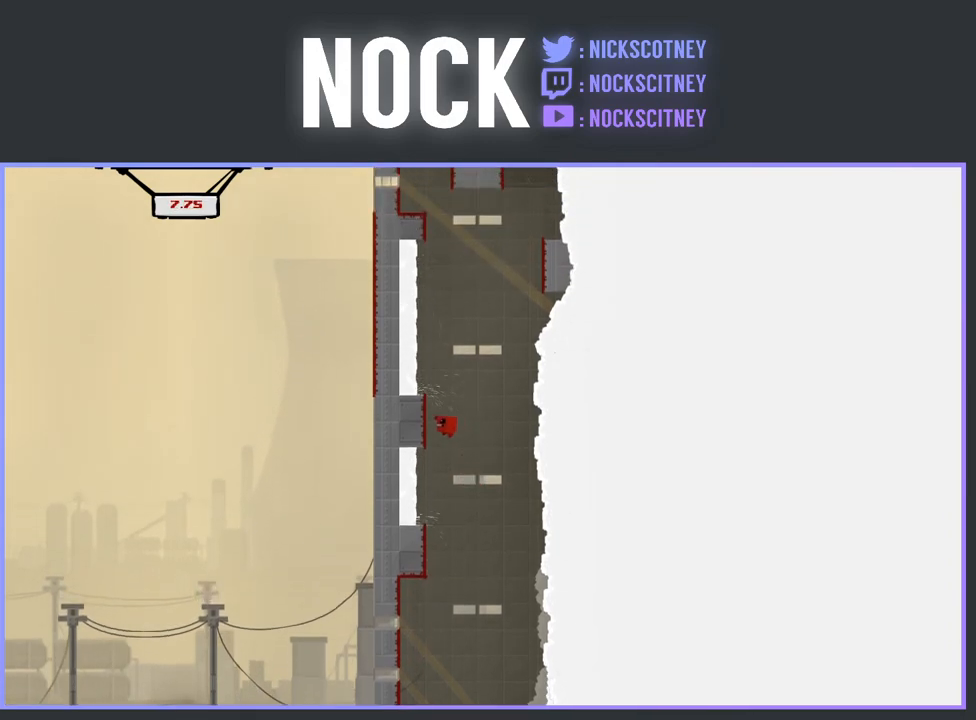
{"buttons": ["CROSS", "R2", "DPAD_LEFT"], "events": [[150, "CROSS", "up"], [250, "CROSS", "down"]]}
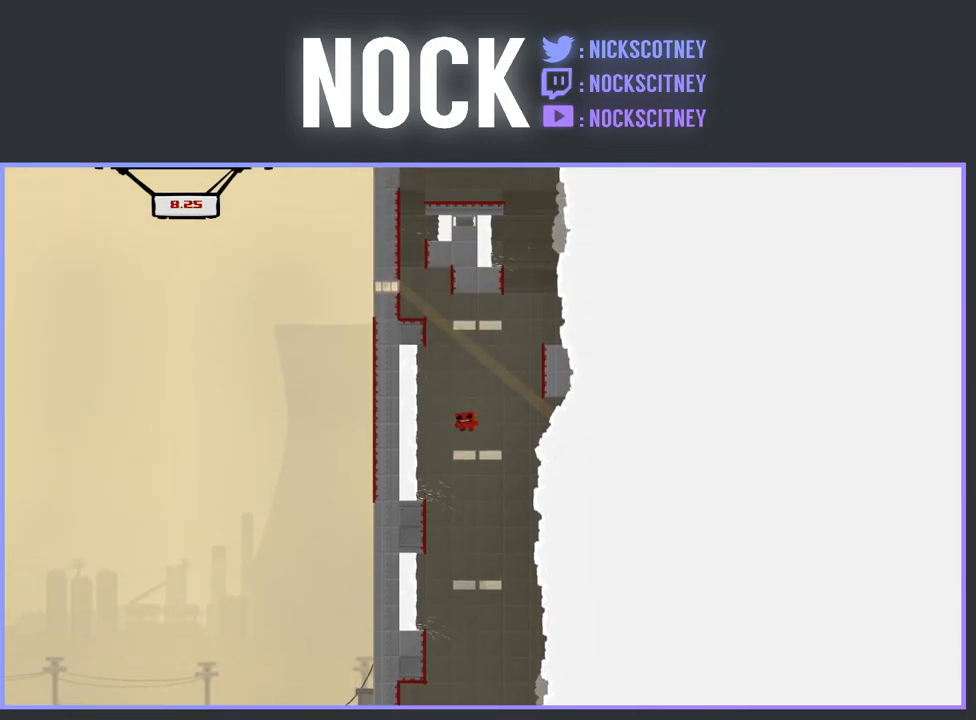
{"buttons": ["CROSS", "R2"], "events": [[150, "DPAD_LEFT", "up"], [233, "DPAD_RIGHT", "down"], [433, "DPAD_RIGHT", "up"]]}
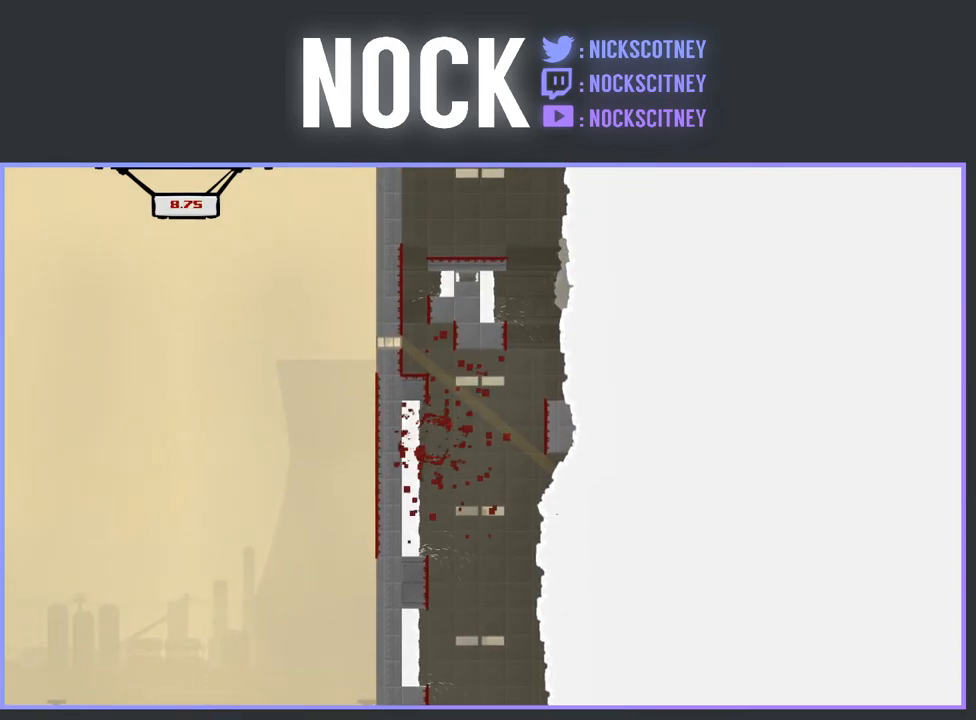
{"buttons": [], "events": [[50, "R2", "up"], [67, "CROSS", "up"]]}
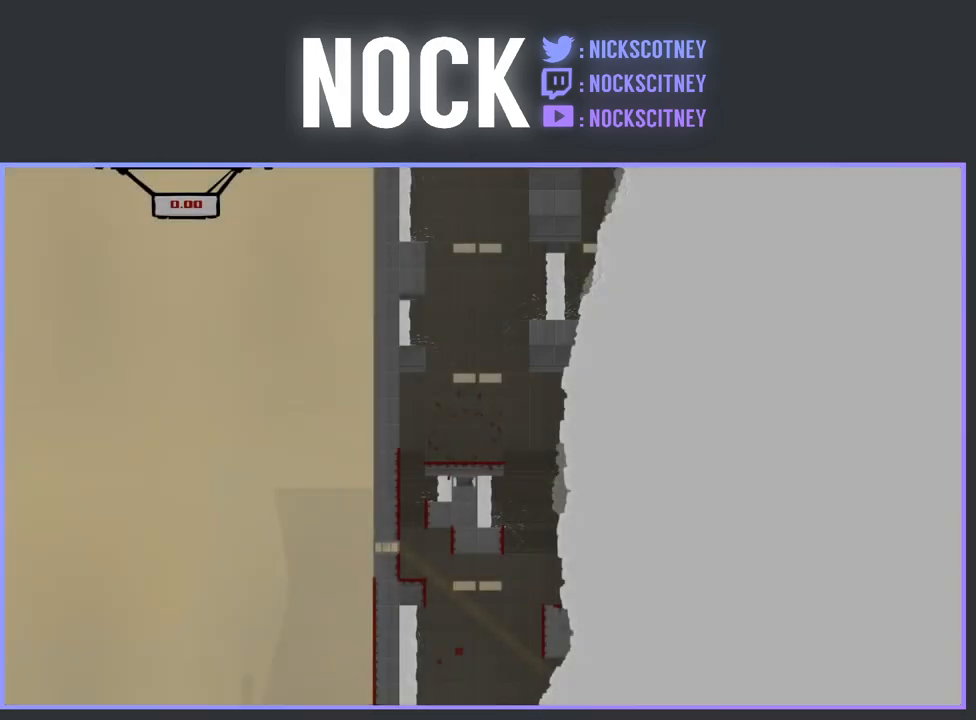
{"buttons": [], "events": []}
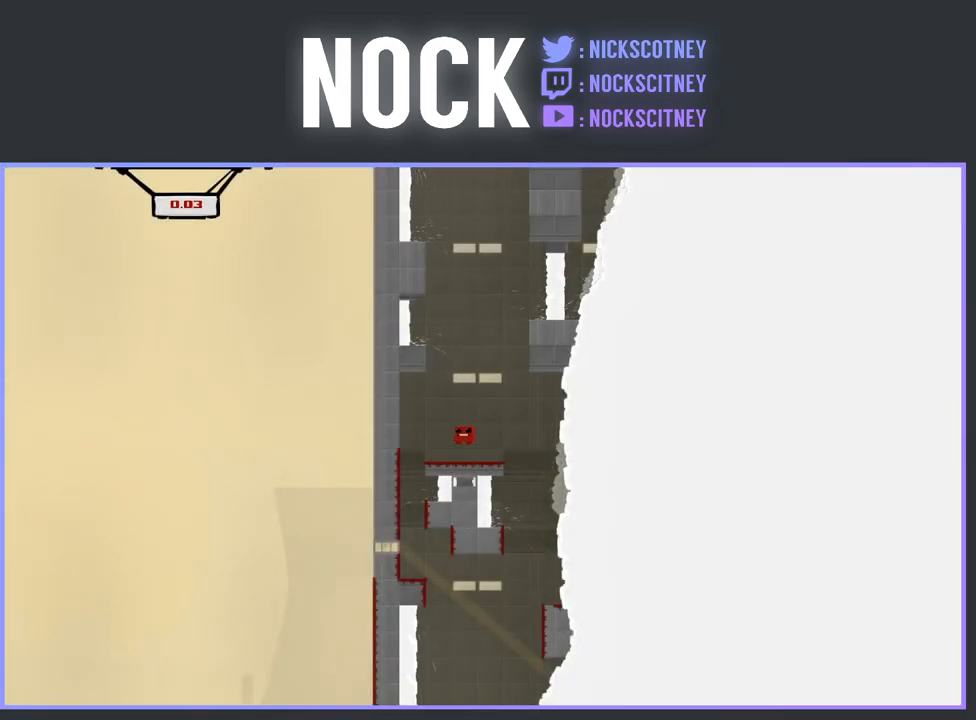
{"buttons": ["DPAD_LEFT"], "events": [[250, "DPAD_LEFT", "down"]]}
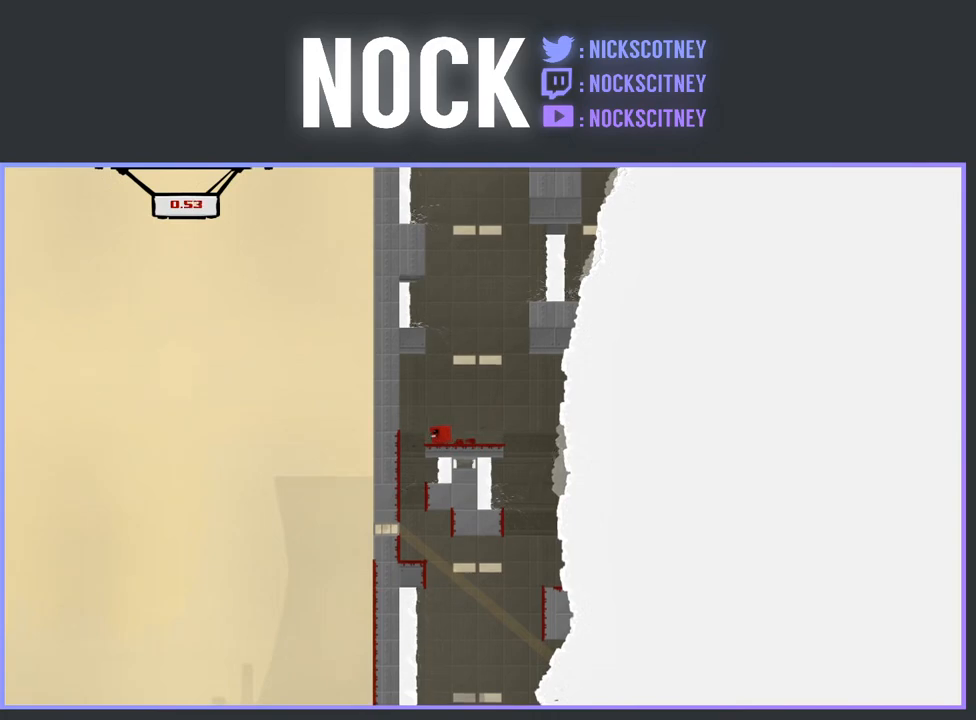
{"buttons": ["DPAD_RIGHT"], "events": [[233, "DPAD_LEFT", "up"], [450, "DPAD_RIGHT", "down"]]}
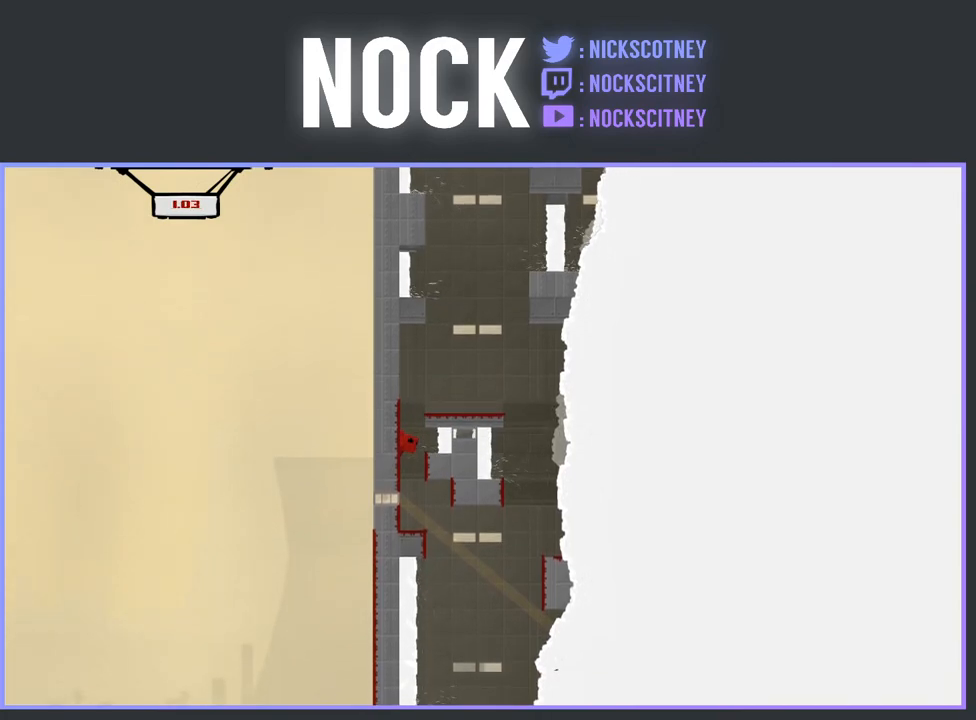
{"buttons": ["DPAD_RIGHT"], "events": []}
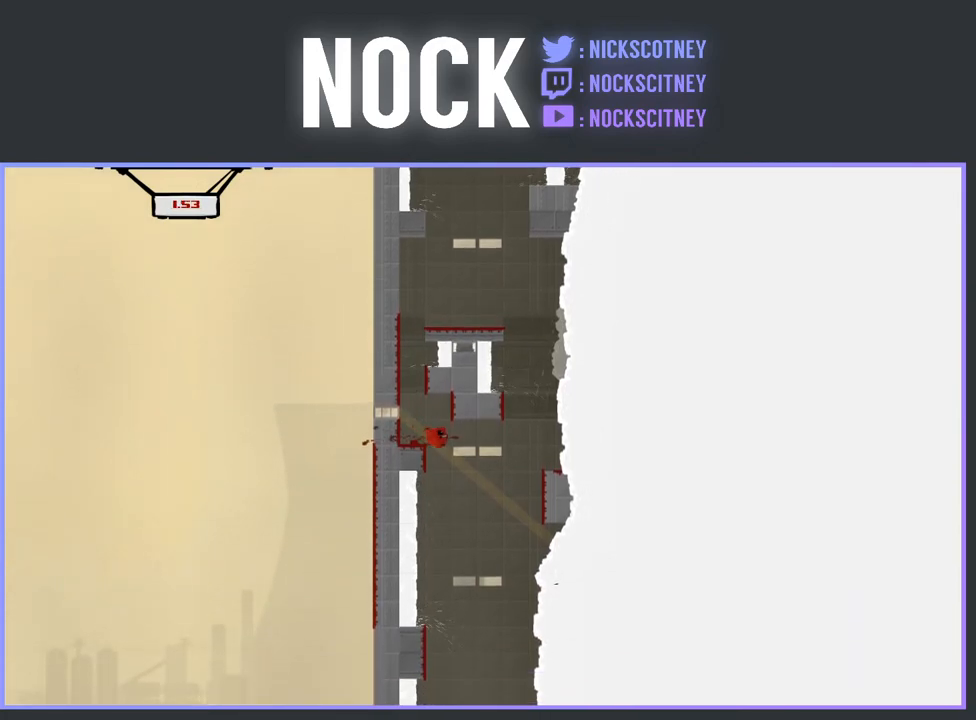
{"buttons": [], "events": [[67, "DPAD_RIGHT", "up"], [167, "DPAD_LEFT", "down"], [333, "DPAD_LEFT", "up"]]}
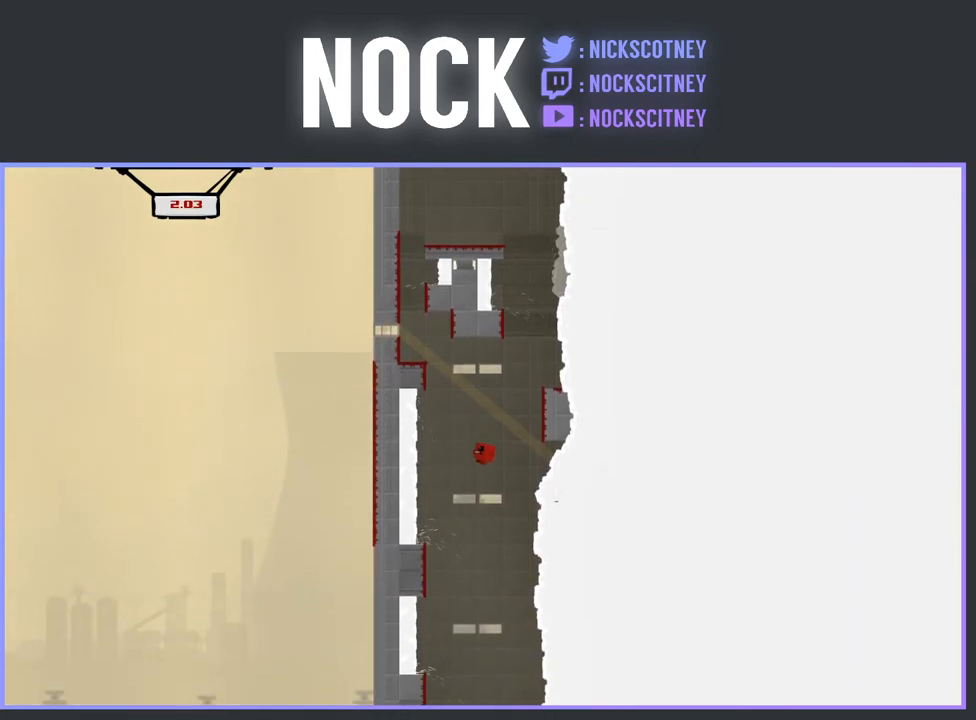
{"buttons": ["DPAD_LEFT"], "events": [[233, "DPAD_LEFT", "down"]]}
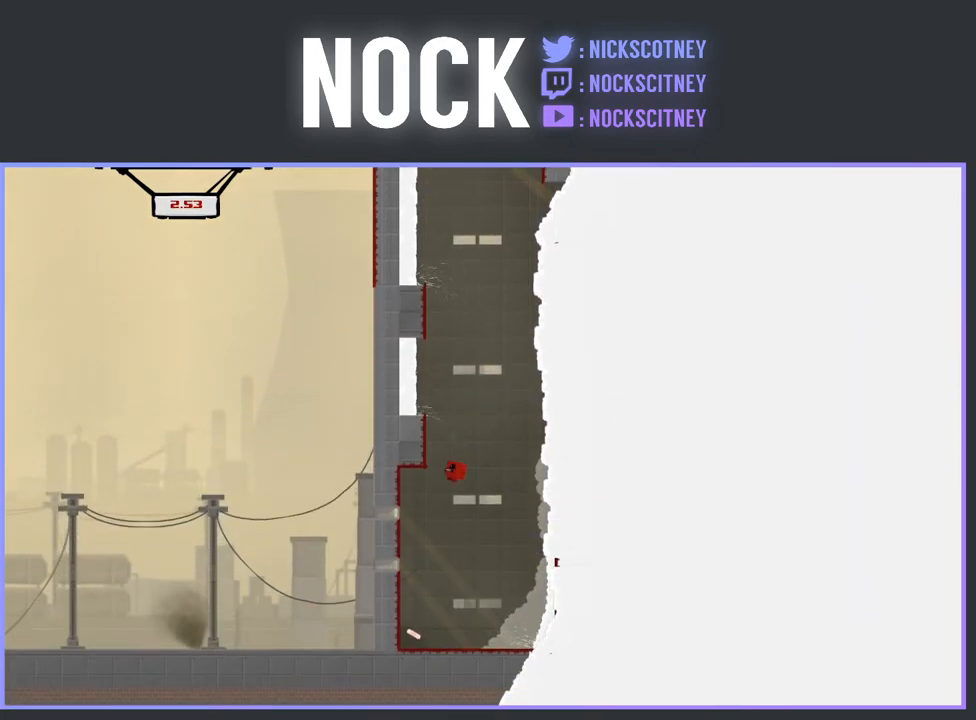
{"buttons": ["CROSS", "R2"], "events": [[283, "DPAD_LEFT", "up"], [450, "R2", "down"], [483, "CROSS", "down"]]}